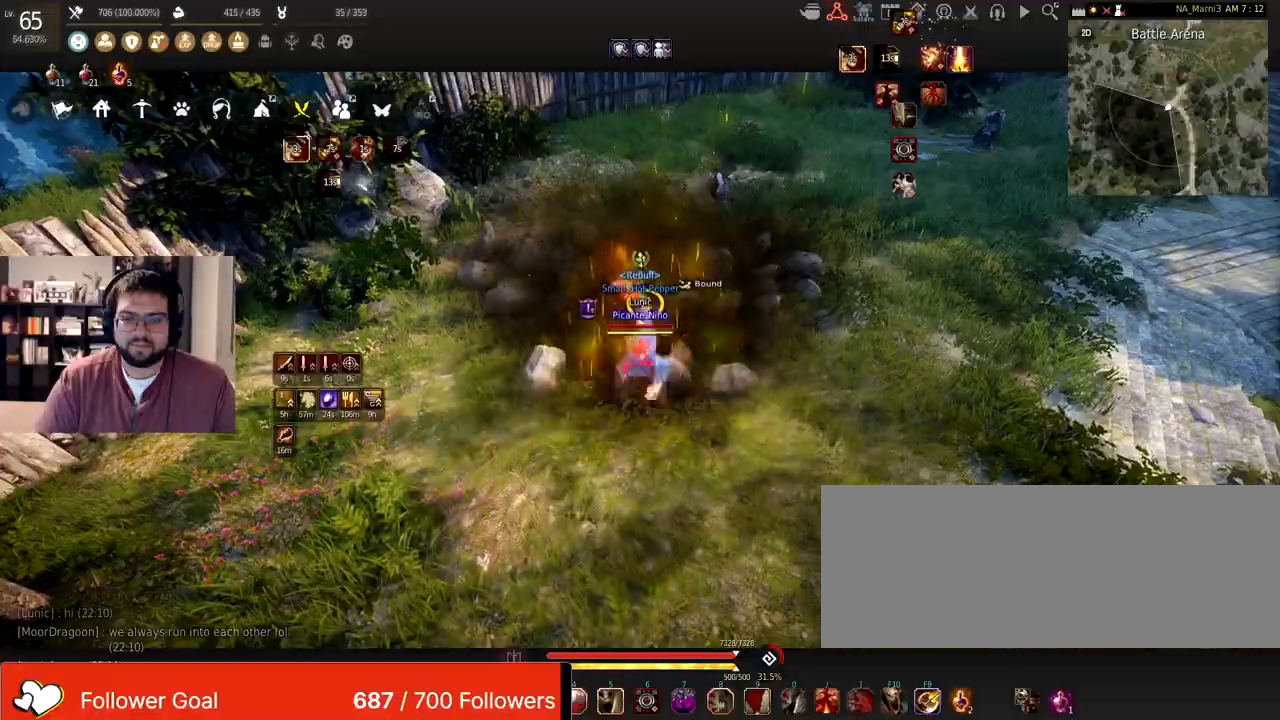
Gameplay with keyboard and mouse; each line is a JSON object with the keys and mouse buttons held at the frame after it. "events" lists presses ("down") and releases ("up") of "a", "c", "d", "e", "f", "q", "s", "shift", "space", "tab", "w", "x", "z", "mouse_left" and "mouse_right" between this image and that frame as [ms after this image, input, new state], when the widget could be followed in between. "mouse_left", "mouse_right" = the "left", "right" buttons of the "mouse" list. No other keys are recorded. Mouse movement is not recorded.
{"keys": ["s"], "mouse": ["left"], "events": [[234, "s", "down"], [234, "space", "up"], [267, "mouse_left", "down"]]}
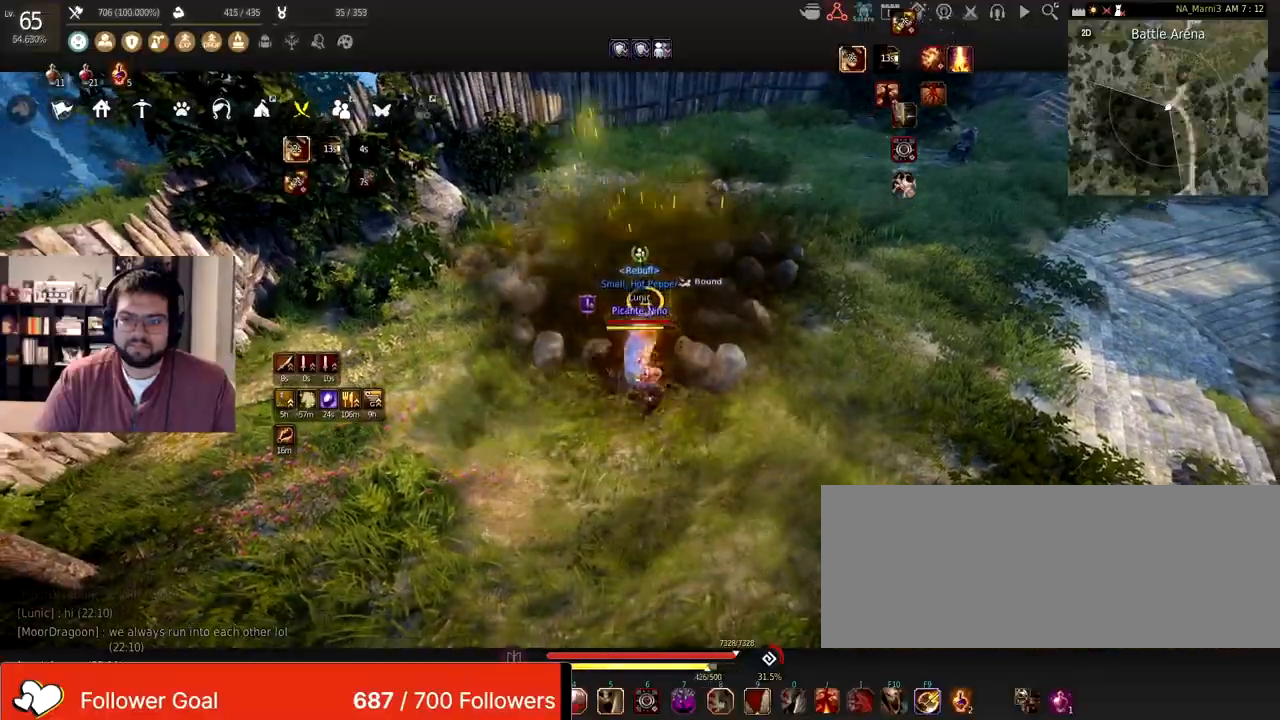
{"keys": ["s"], "mouse": [], "events": [[266, "mouse_left", "up"], [266, "s", "up"], [266, "space", "down"], [500, "s", "down"], [500, "space", "up"]]}
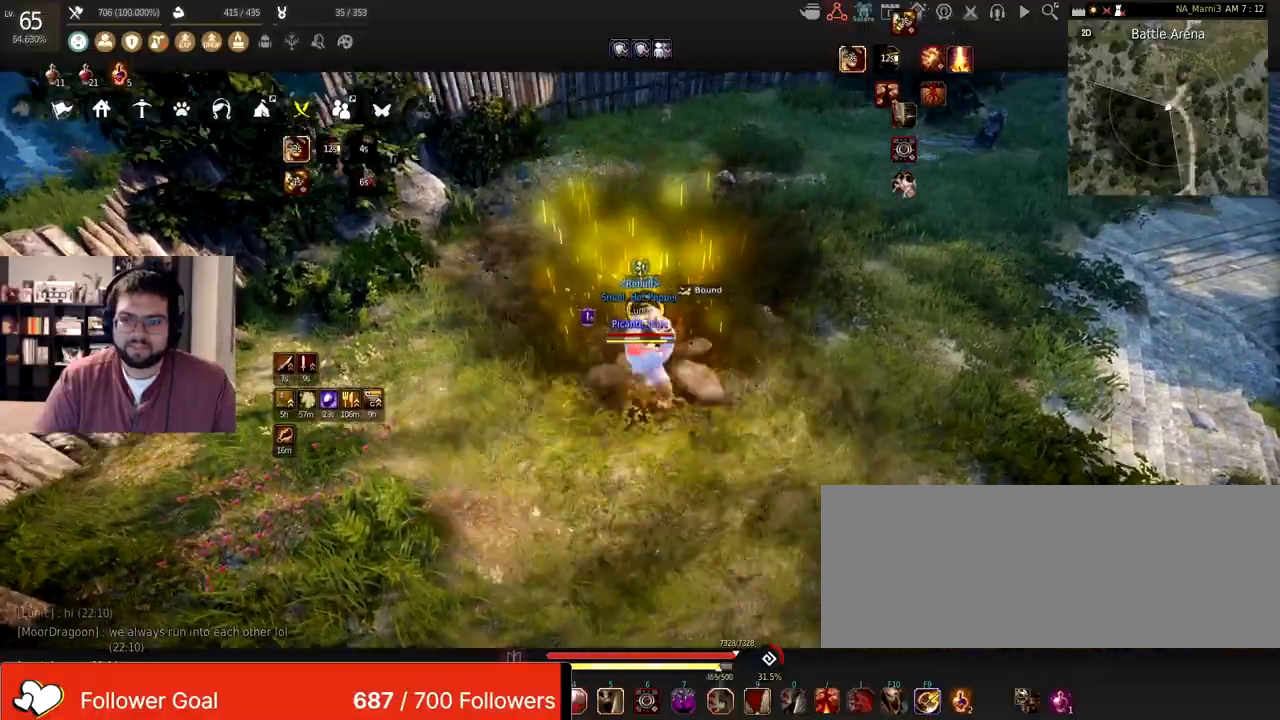
{"keys": ["shift"], "mouse": [], "events": [[33, "q", "down"], [300, "q", "up"], [334, "s", "up"], [434, "shift", "down"]]}
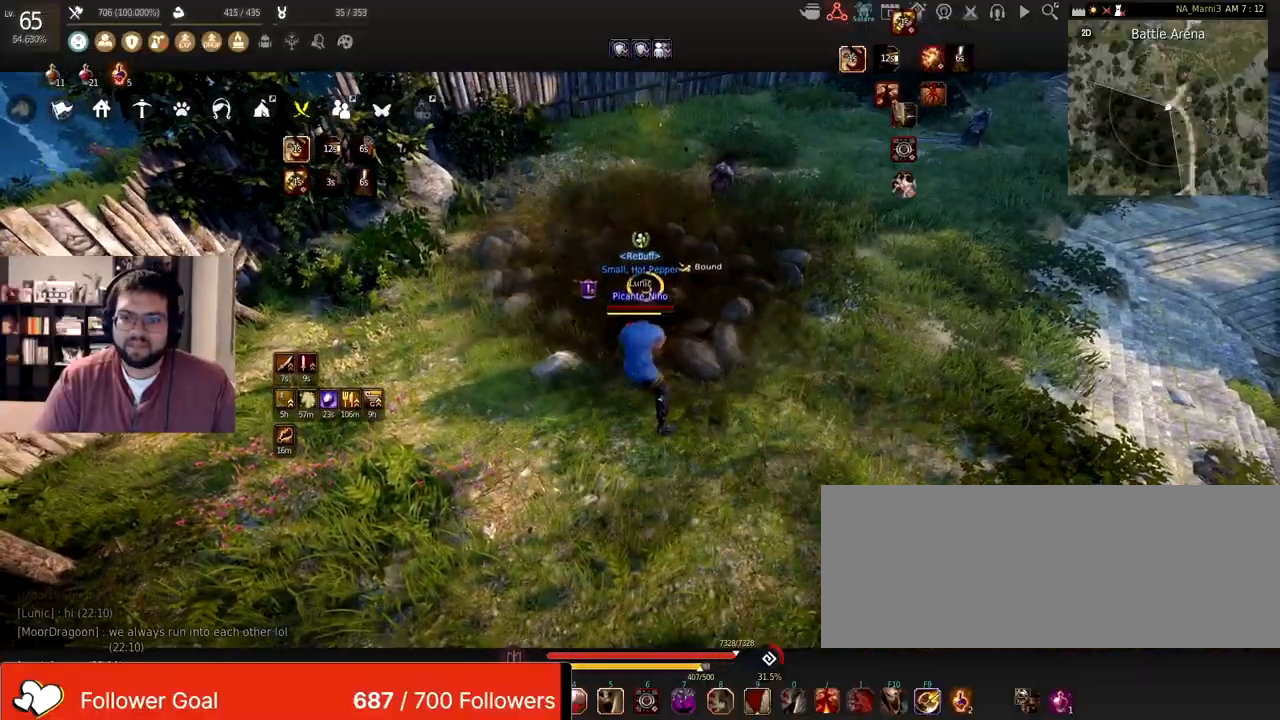
{"keys": ["f", "shift"], "mouse": [], "events": [[267, "f", "down"], [401, "f", "up"], [434, "f", "down"]]}
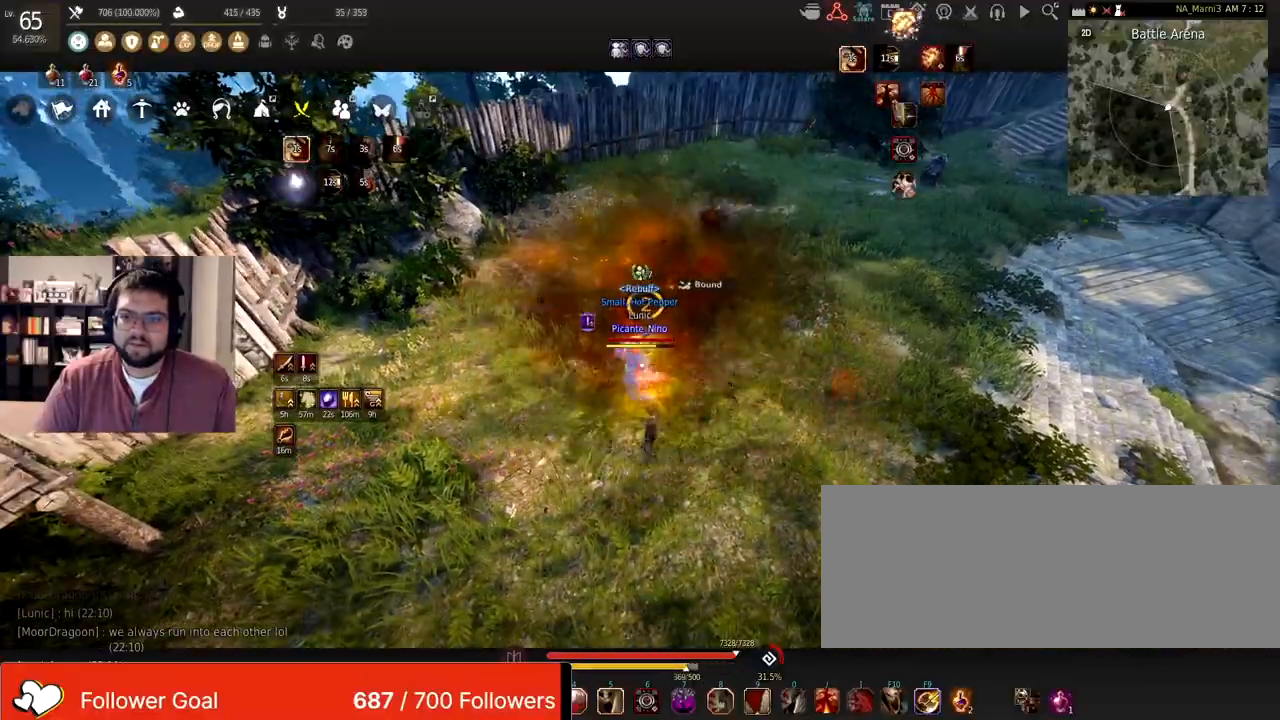
{"keys": ["shift"], "mouse": ["right"], "events": [[100, "f", "up"], [233, "mouse_left", "down"], [333, "mouse_right", "down"], [400, "mouse_left", "up"]]}
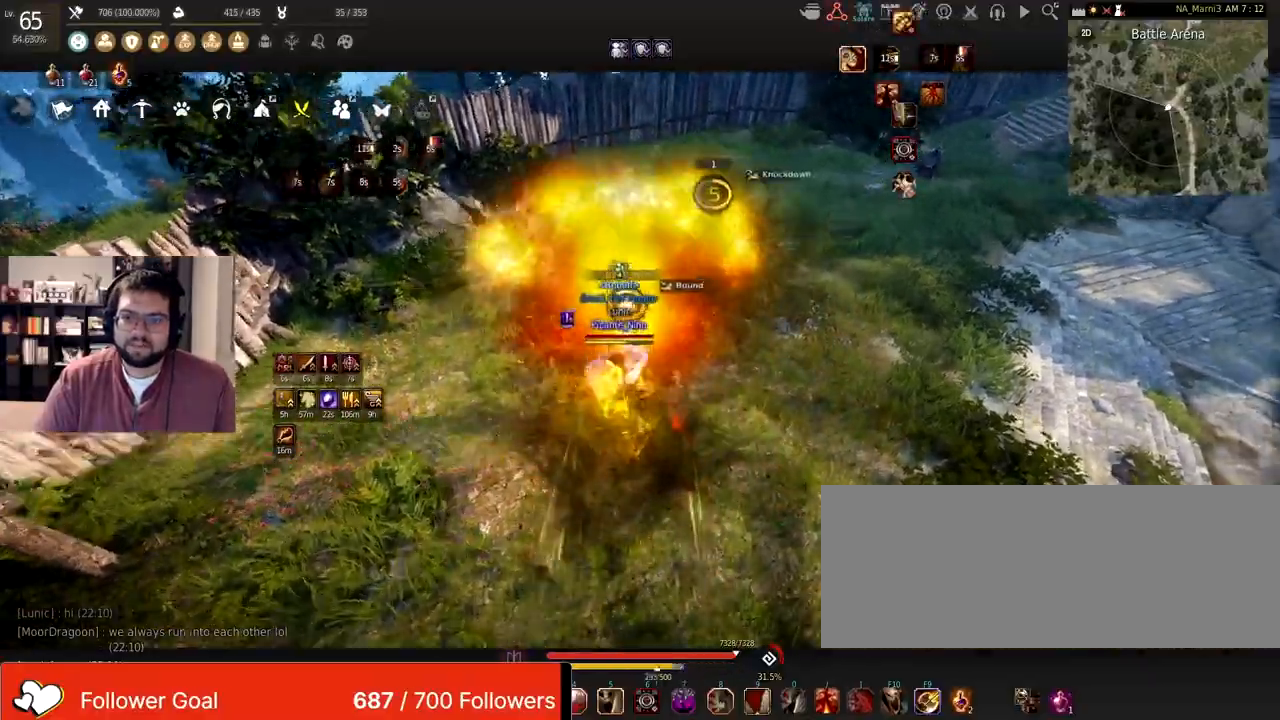
{"keys": ["w"], "mouse": ["left"], "events": [[367, "shift", "up"], [434, "mouse_right", "up"], [467, "w", "down"], [501, "mouse_left", "down"]]}
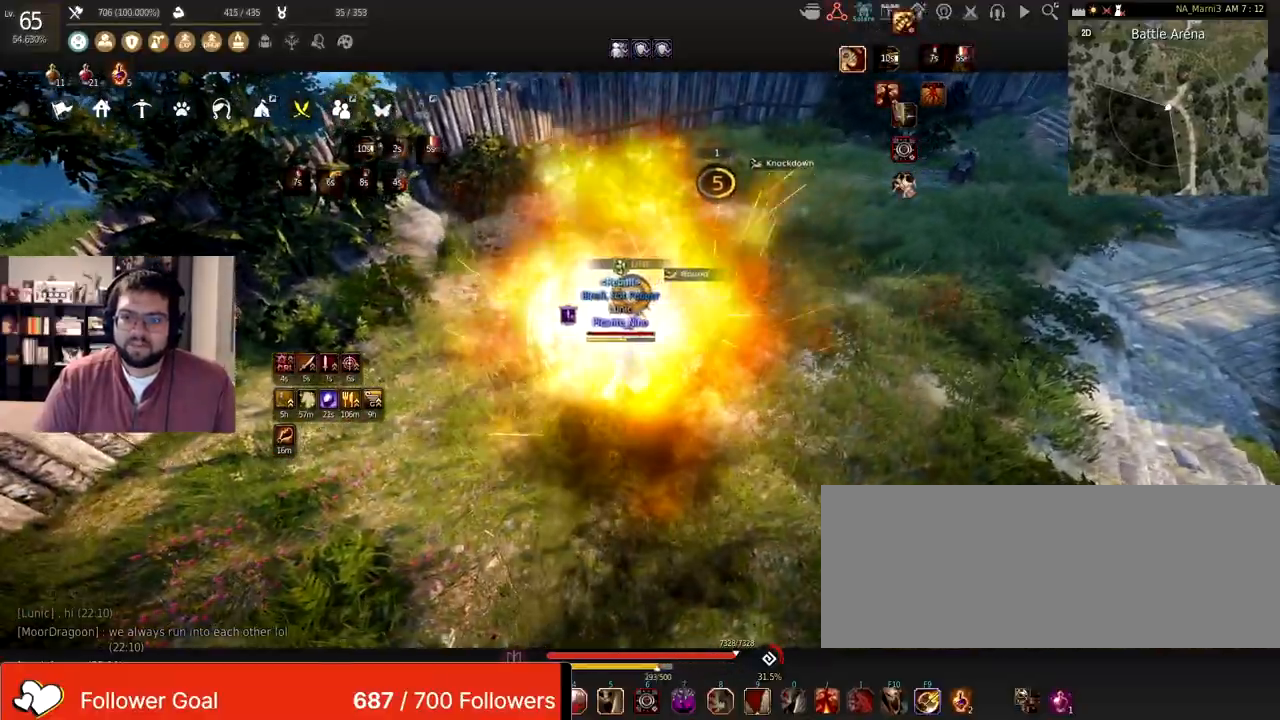
{"keys": ["s"], "mouse": ["left"], "events": [[100, "mouse_right", "down"], [166, "mouse_right", "up"], [200, "mouse_left", "up"], [200, "w", "up"], [300, "mouse_left", "down"], [333, "s", "down"]]}
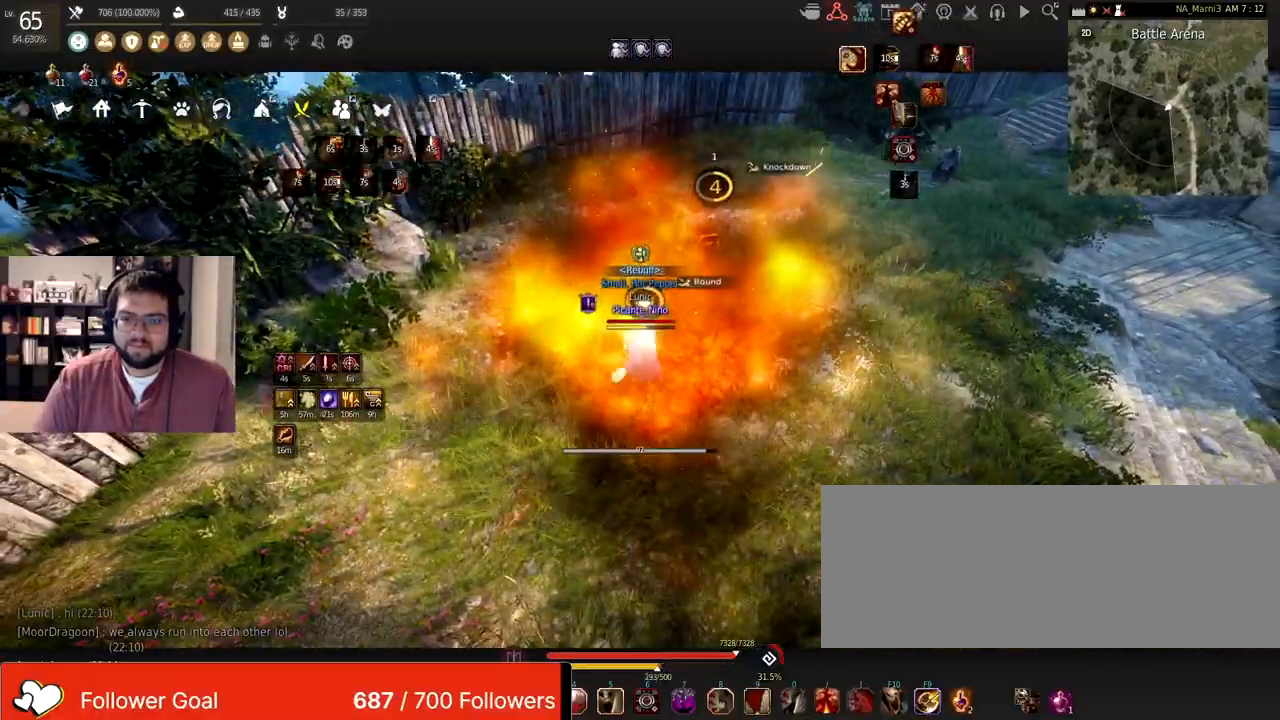
{"keys": ["space"], "mouse": [], "events": [[367, "mouse_left", "up"], [367, "s", "up"], [401, "space", "down"]]}
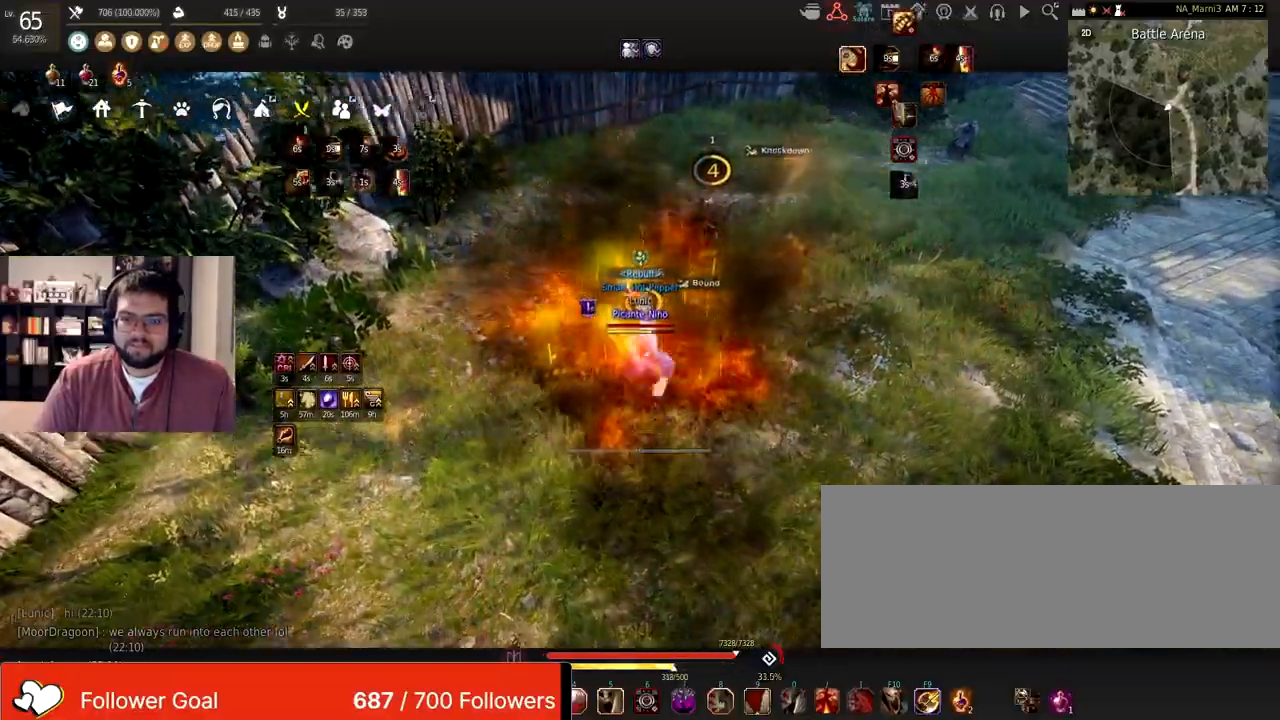
{"keys": ["s"], "mouse": ["left"], "events": [[200, "s", "down"], [200, "space", "up"], [233, "mouse_left", "down"]]}
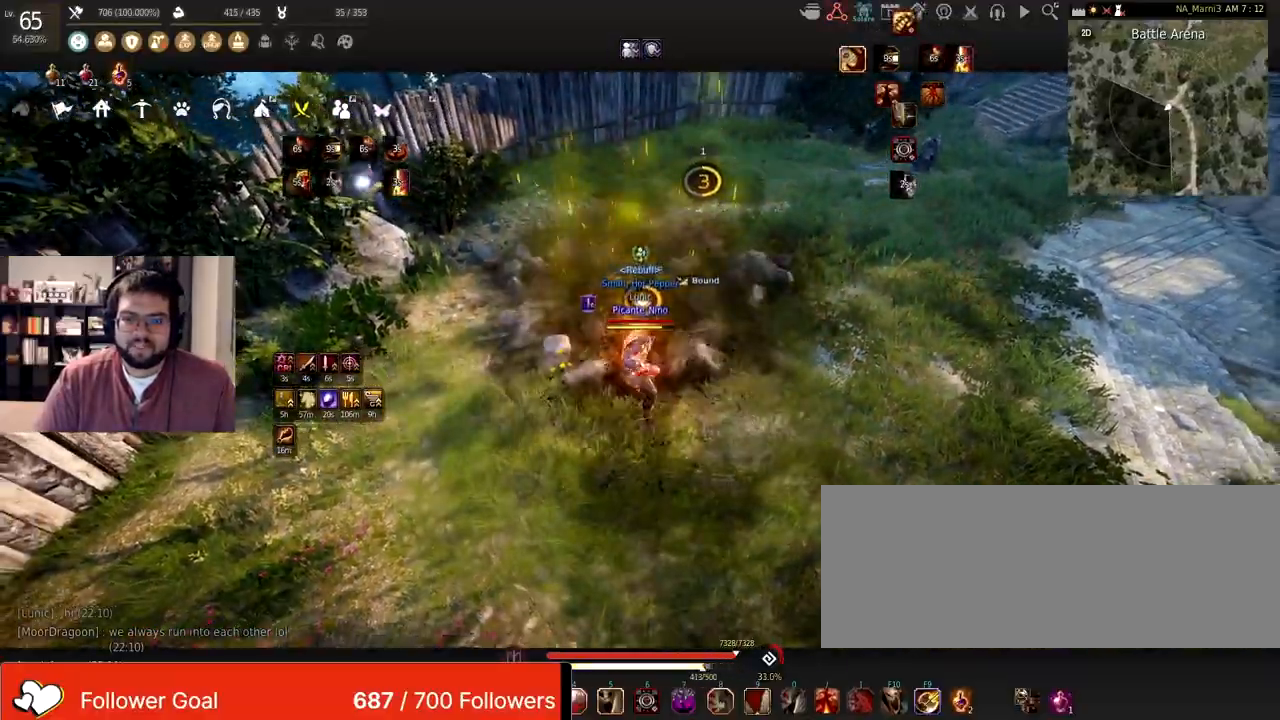
{"keys": ["s"], "mouse": [], "events": [[134, "s", "up"], [200, "mouse_left", "up"], [200, "space", "down"], [434, "s", "down"], [501, "space", "up"]]}
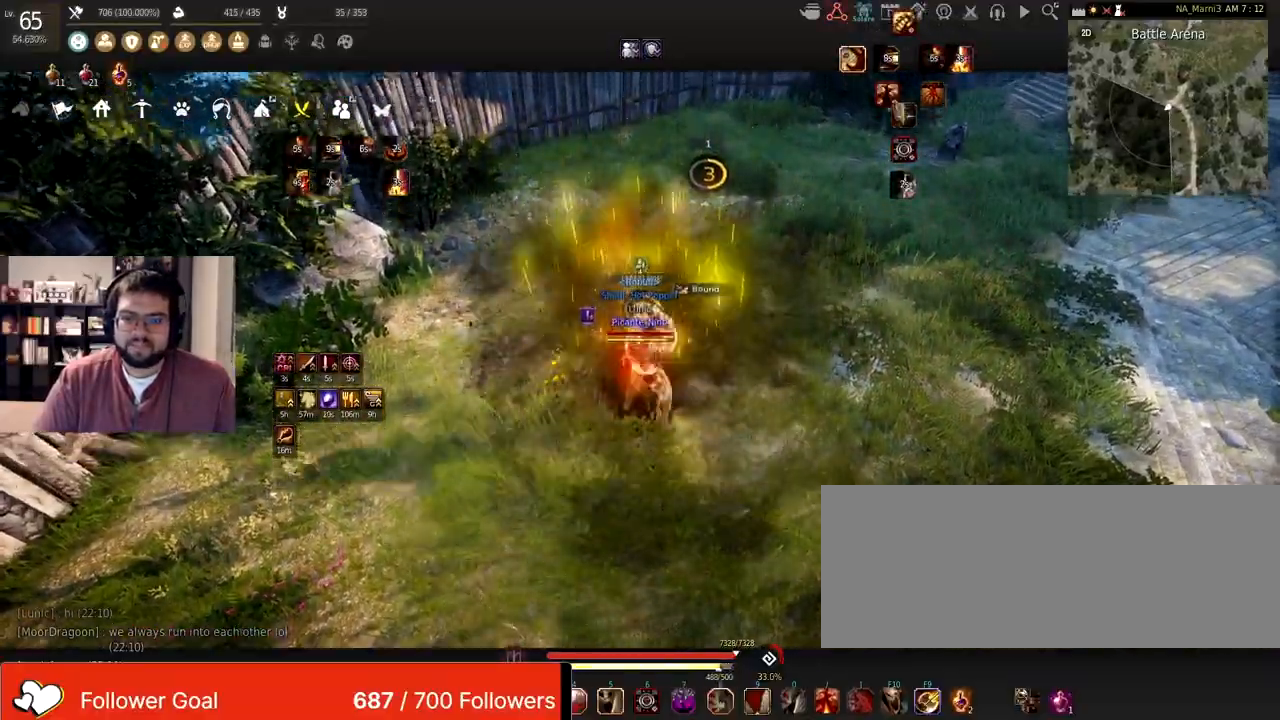
{"keys": [], "mouse": [], "events": [[100, "s", "up"]]}
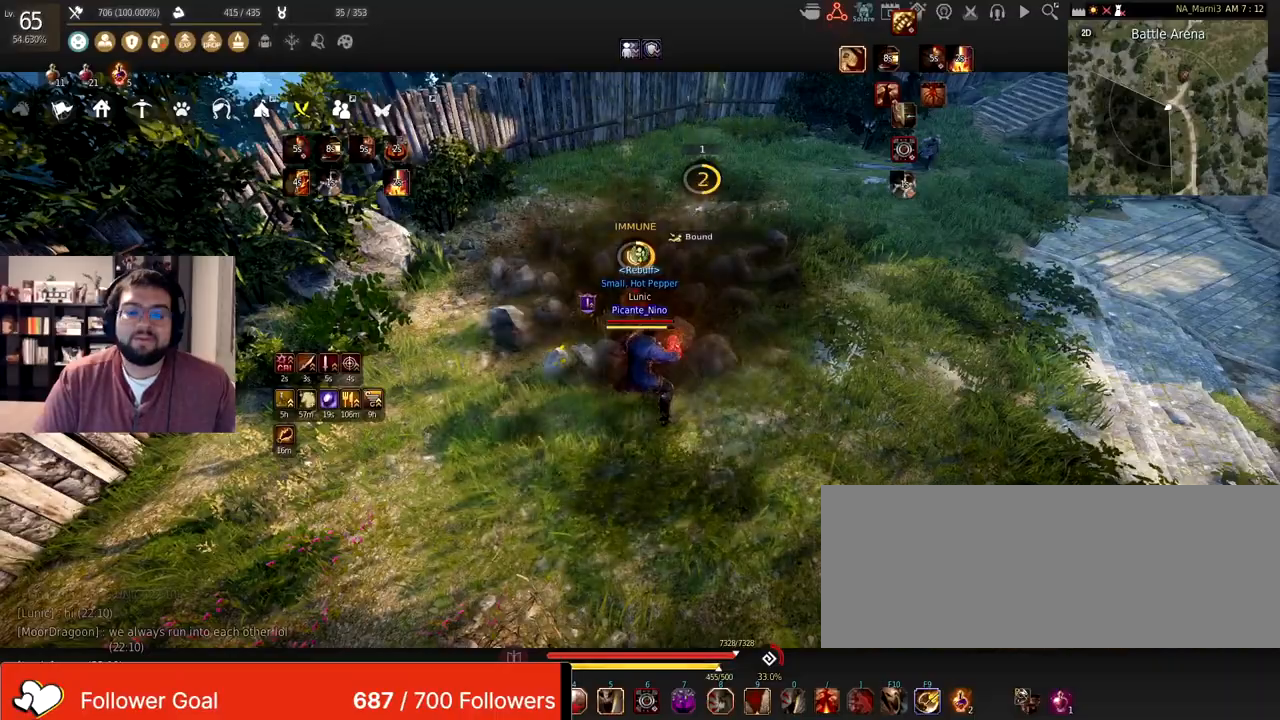
{"keys": [], "mouse": [], "events": []}
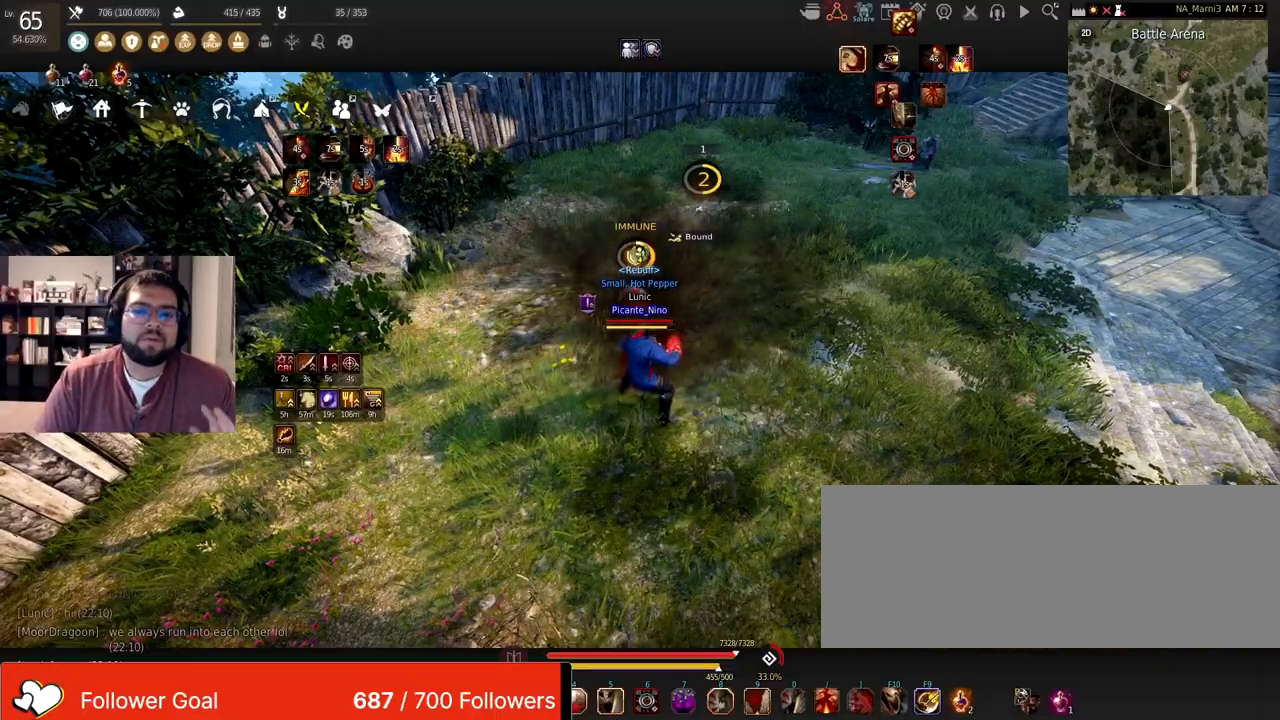
{"keys": [], "mouse": [], "events": []}
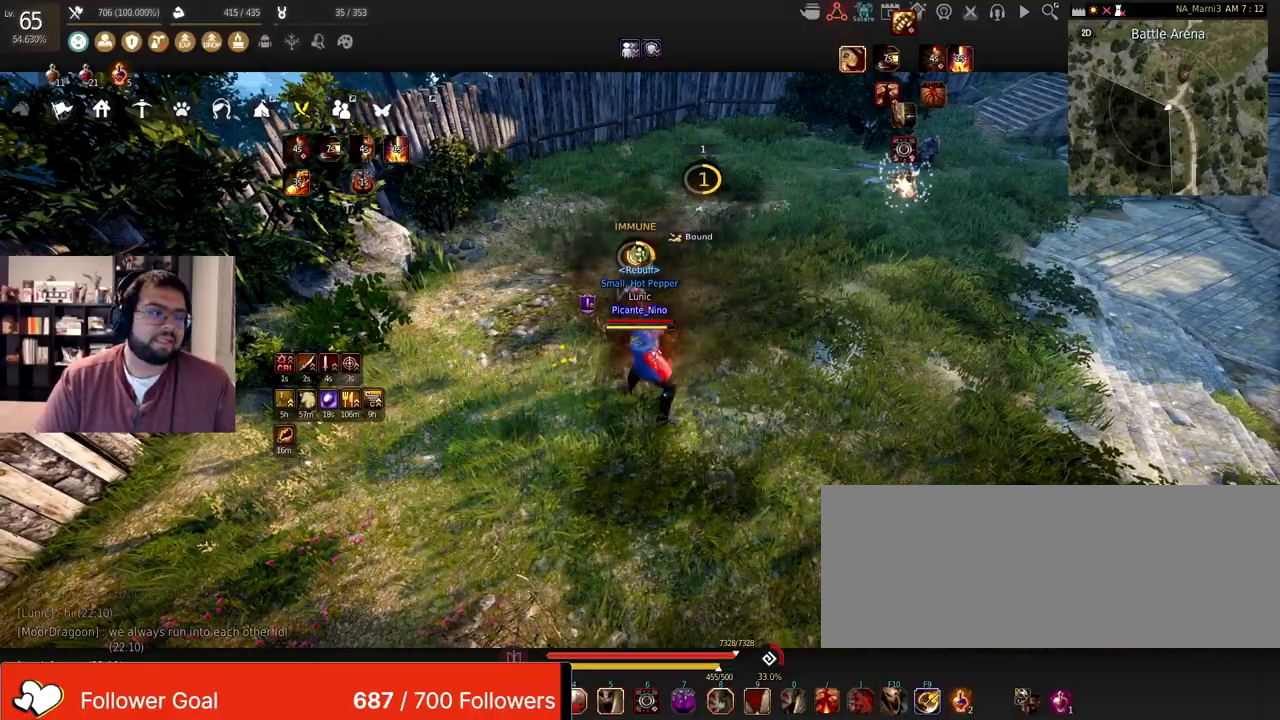
{"keys": [], "mouse": [], "events": []}
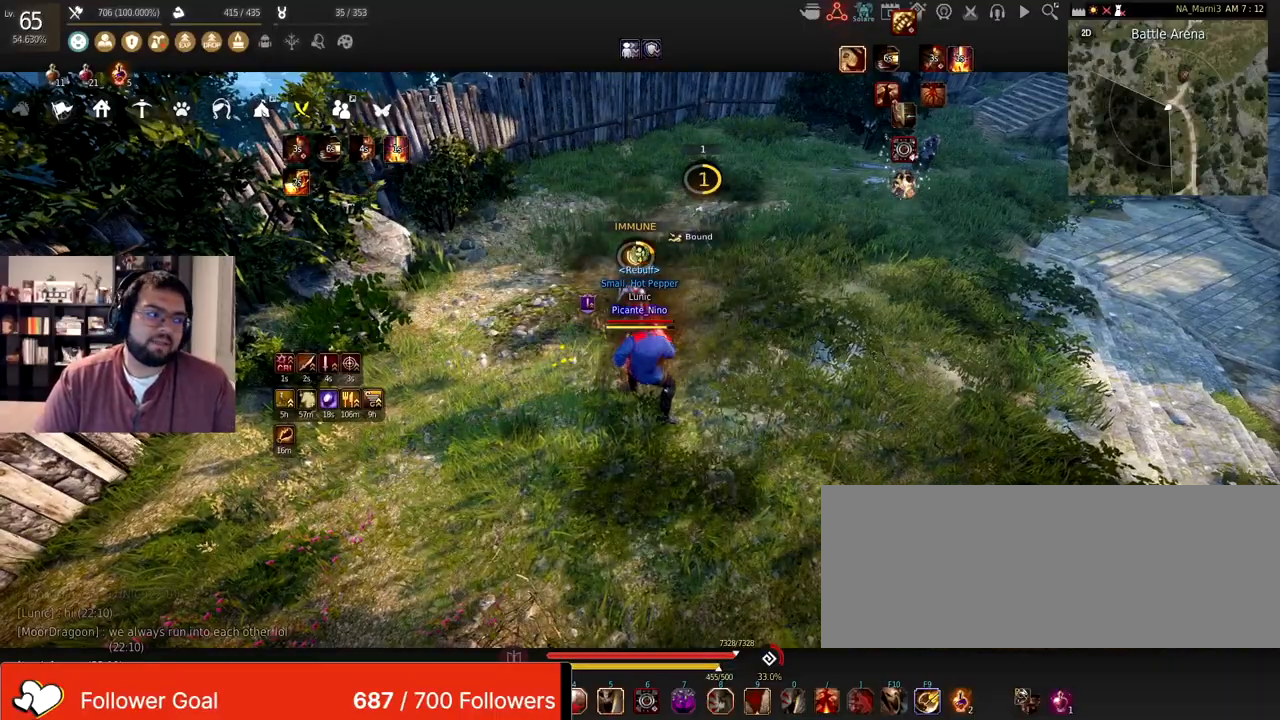
{"keys": [], "mouse": [], "events": []}
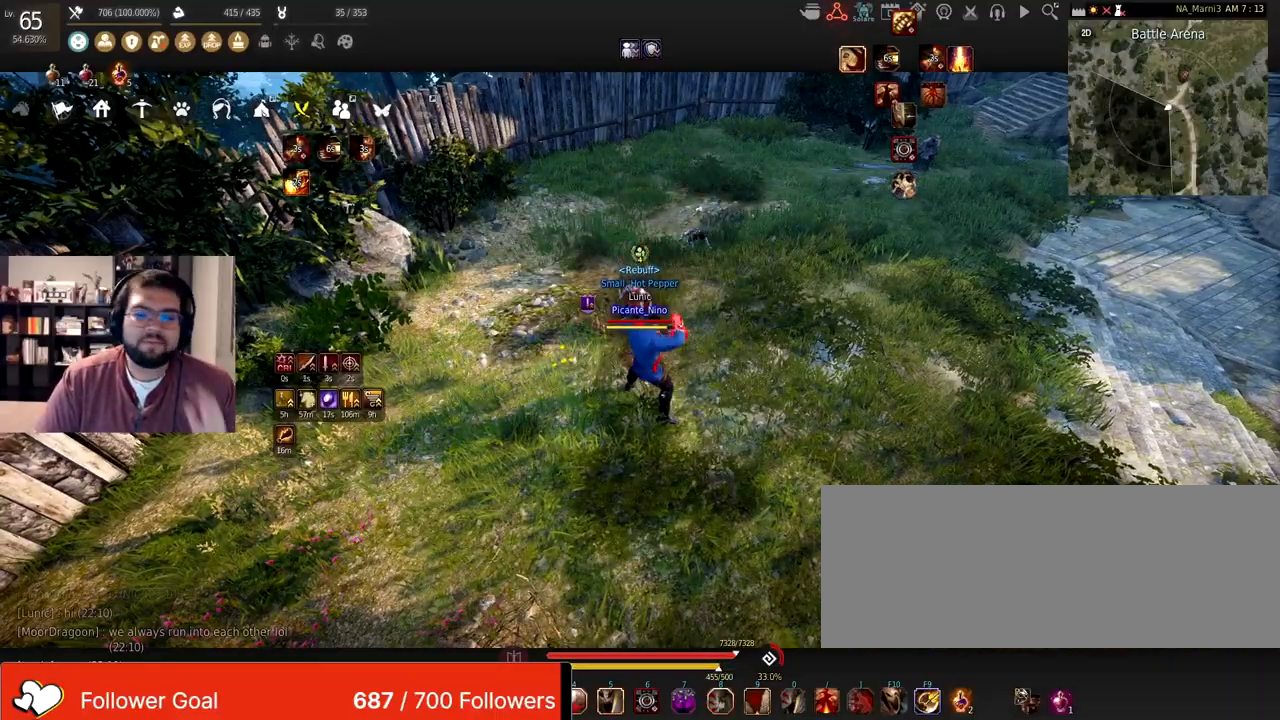
{"keys": [], "mouse": [], "events": []}
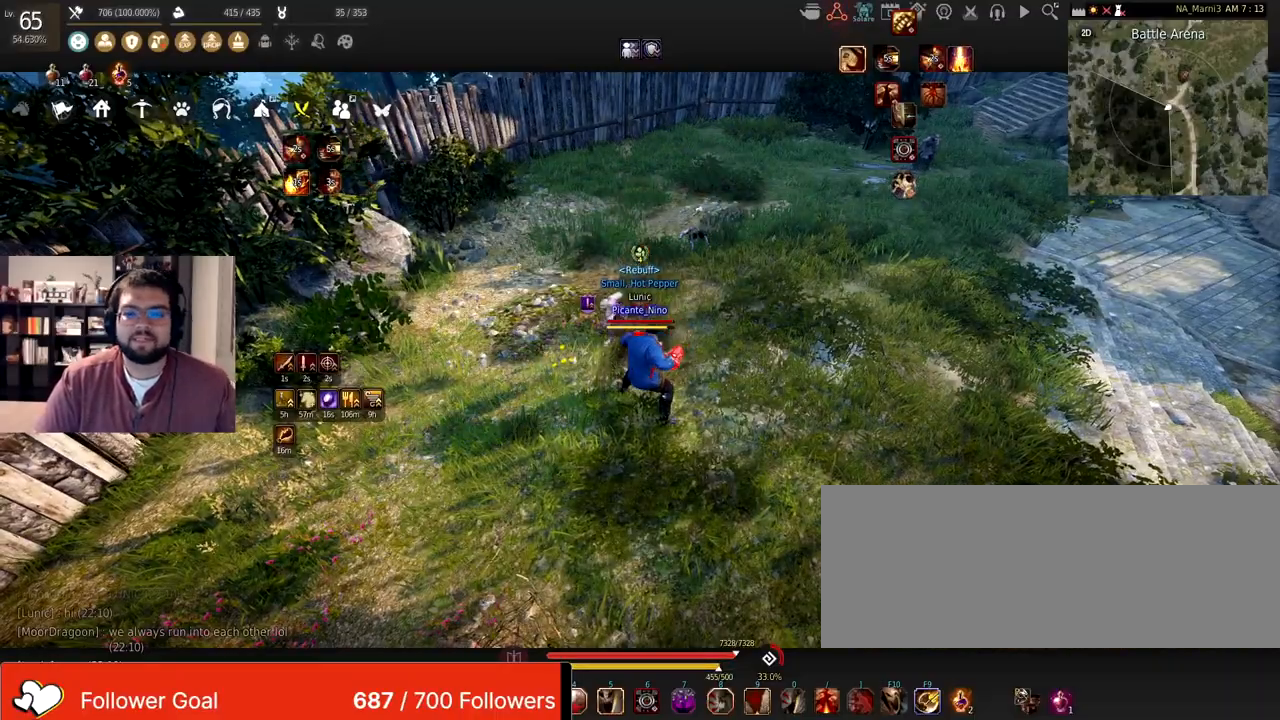
{"keys": [], "mouse": [], "events": []}
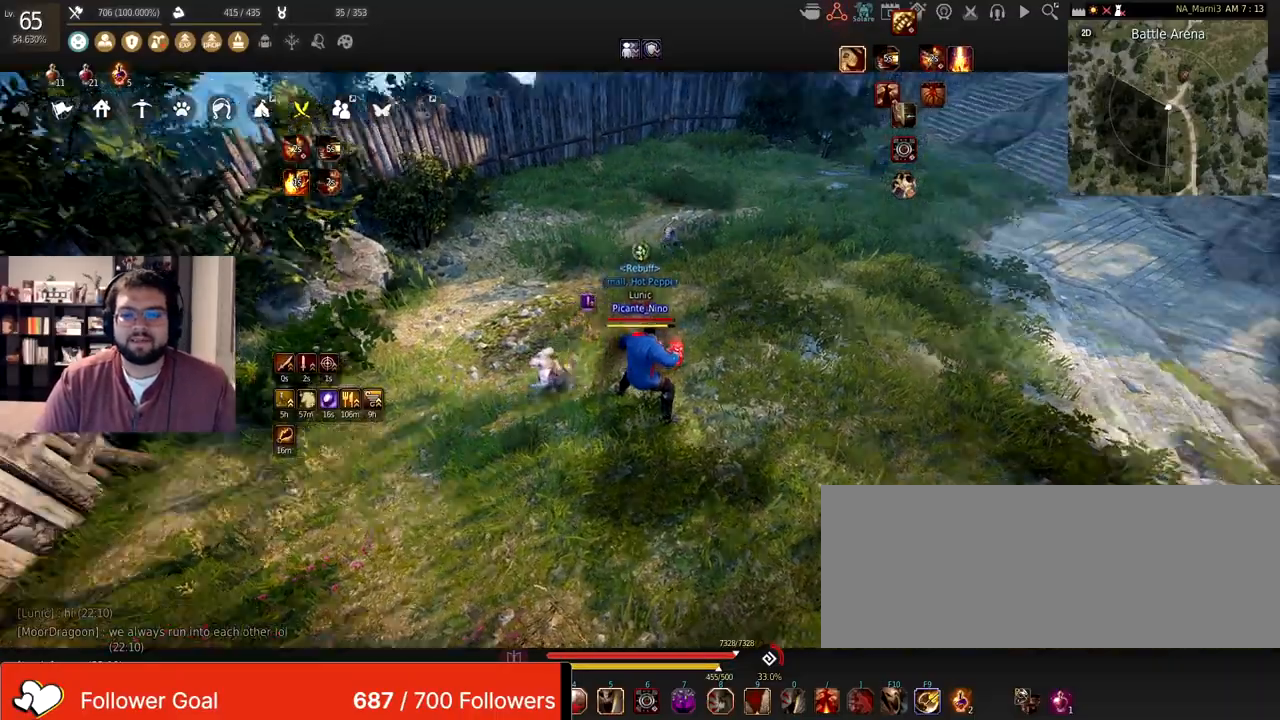
{"keys": [], "mouse": [], "events": []}
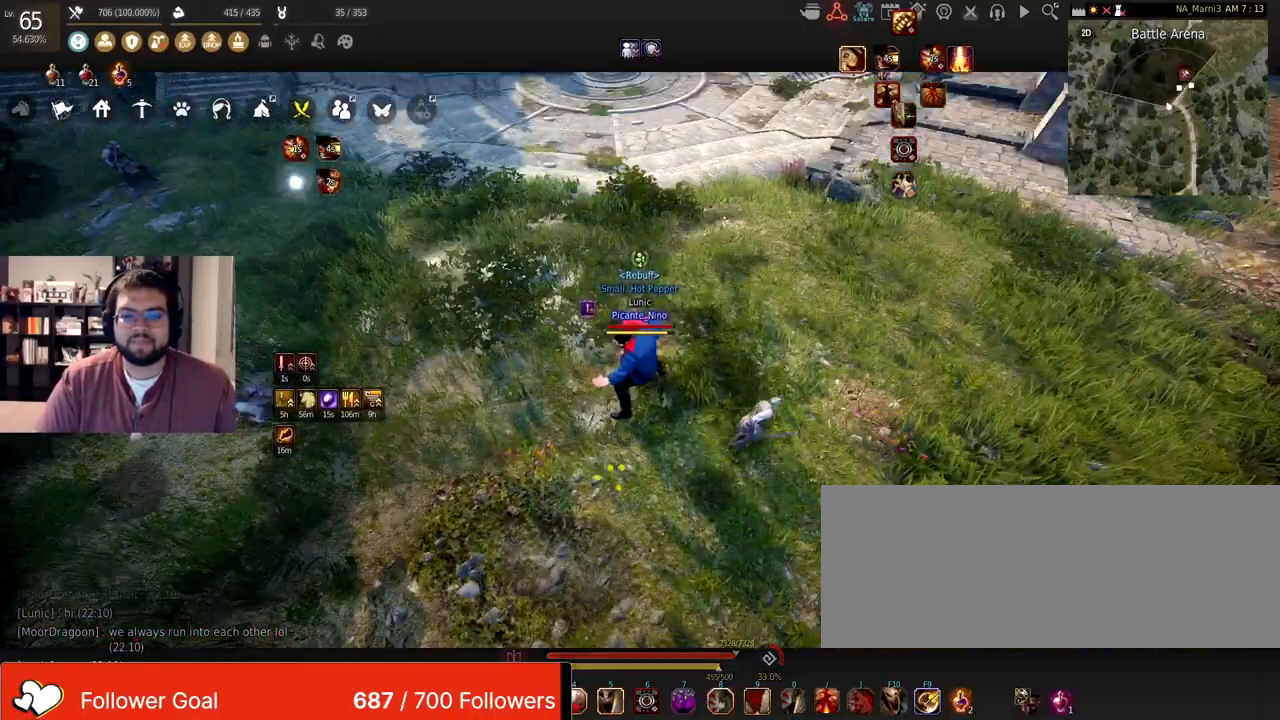
{"keys": ["w"], "mouse": [], "events": [[400, "w", "down"]]}
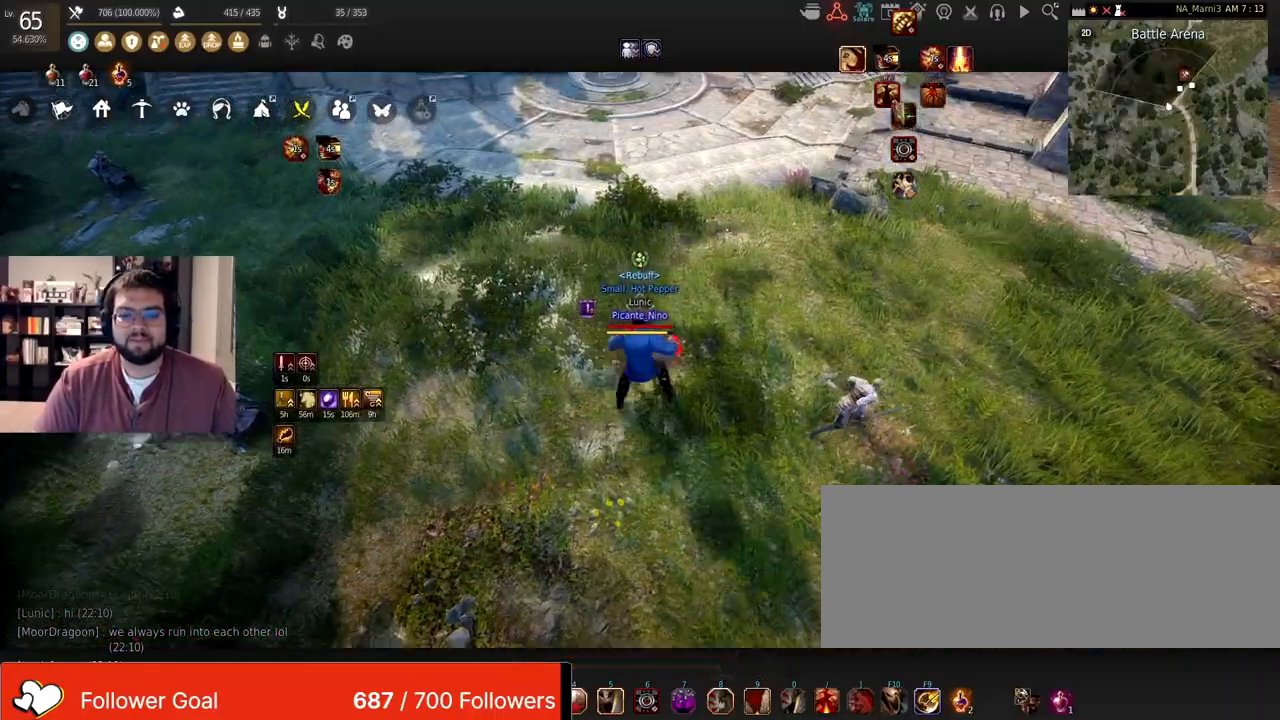
{"keys": ["w"], "mouse": [], "events": []}
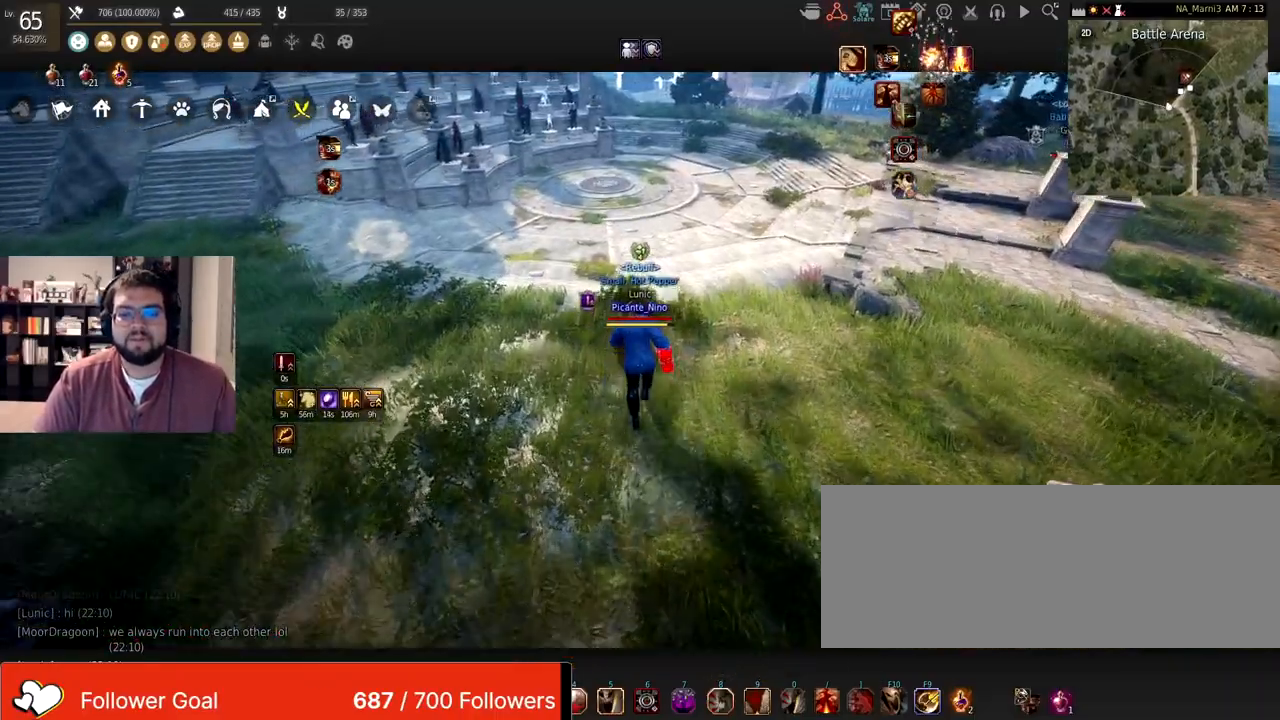
{"keys": ["w"], "mouse": [], "events": []}
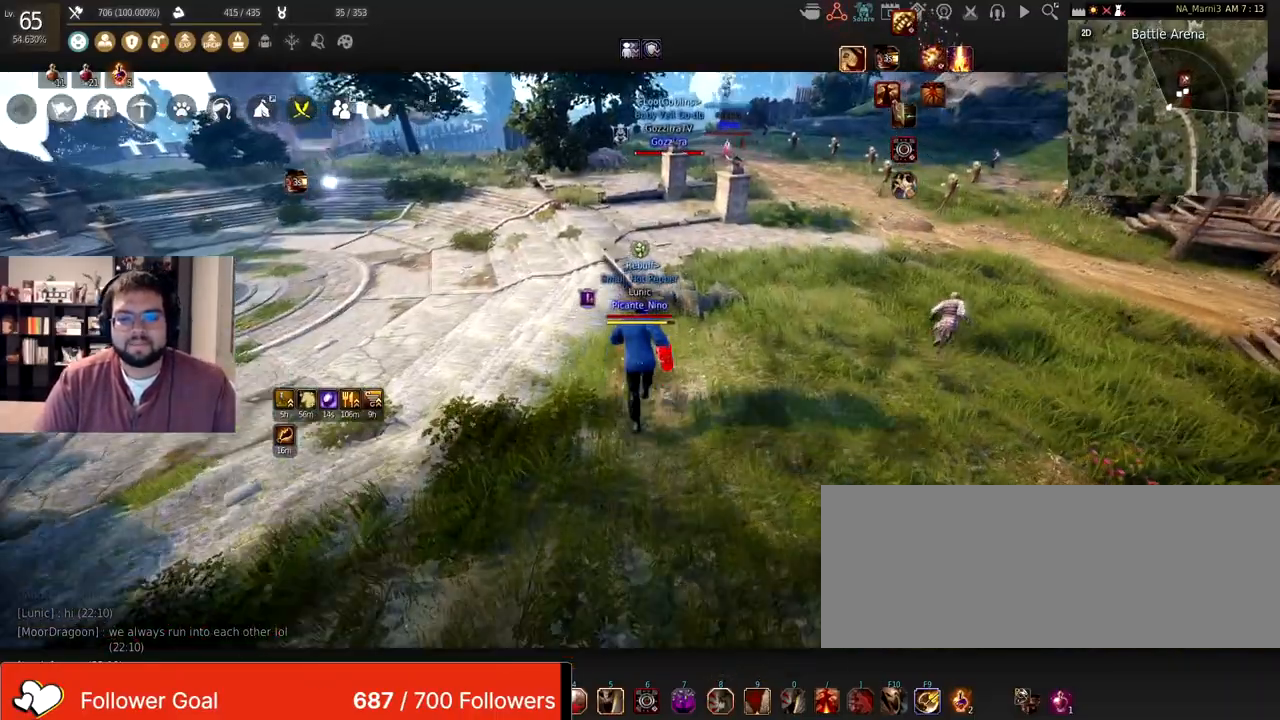
{"keys": ["w"], "mouse": [], "events": []}
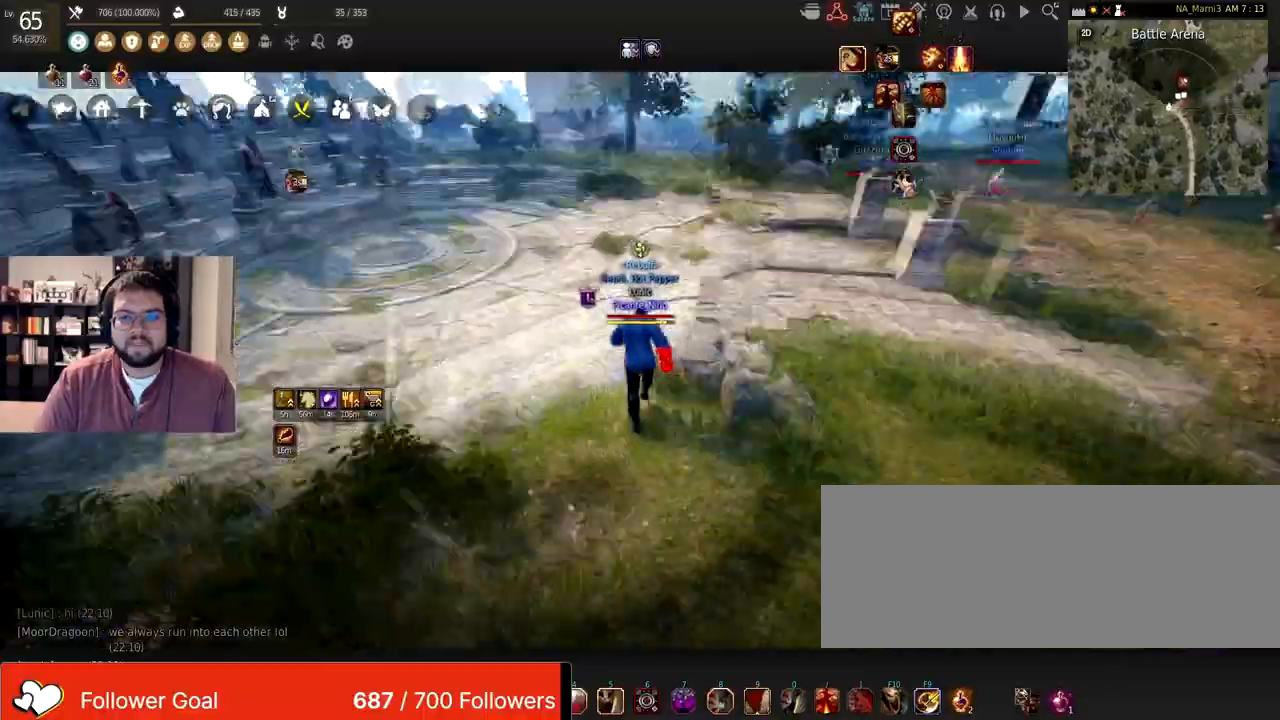
{"keys": ["w"], "mouse": [], "events": []}
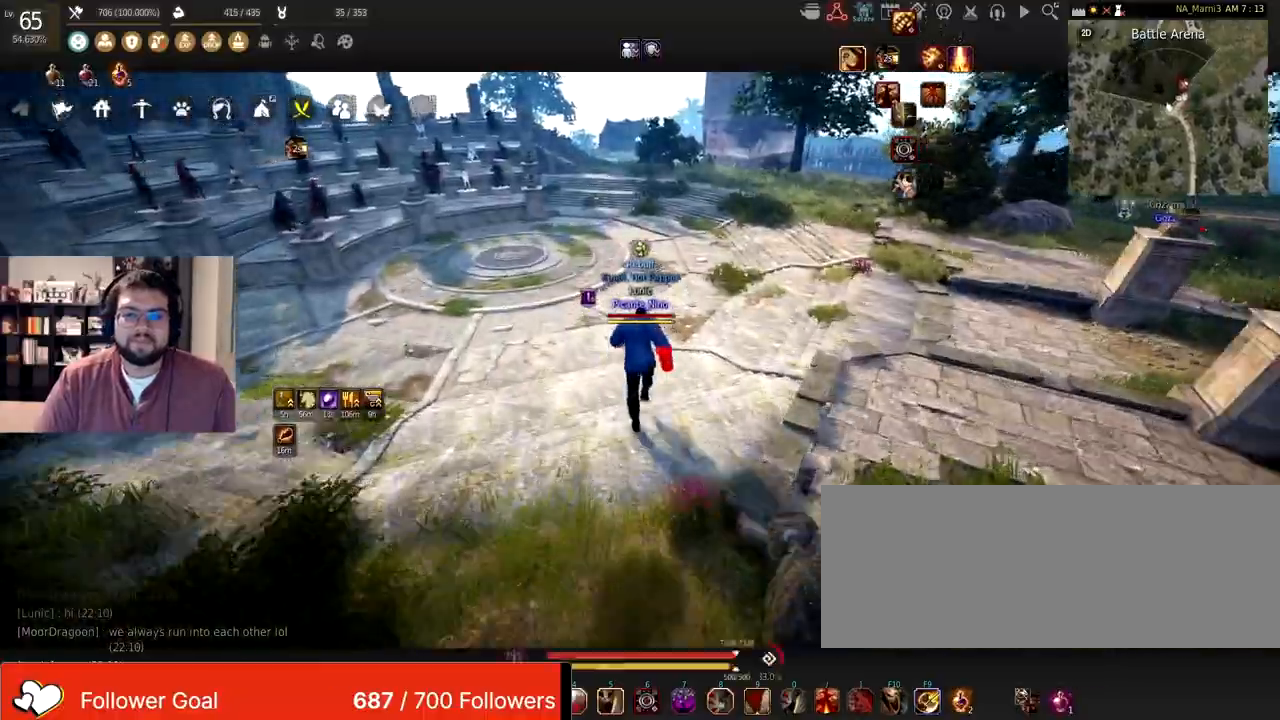
{"keys": ["w"], "mouse": [], "events": []}
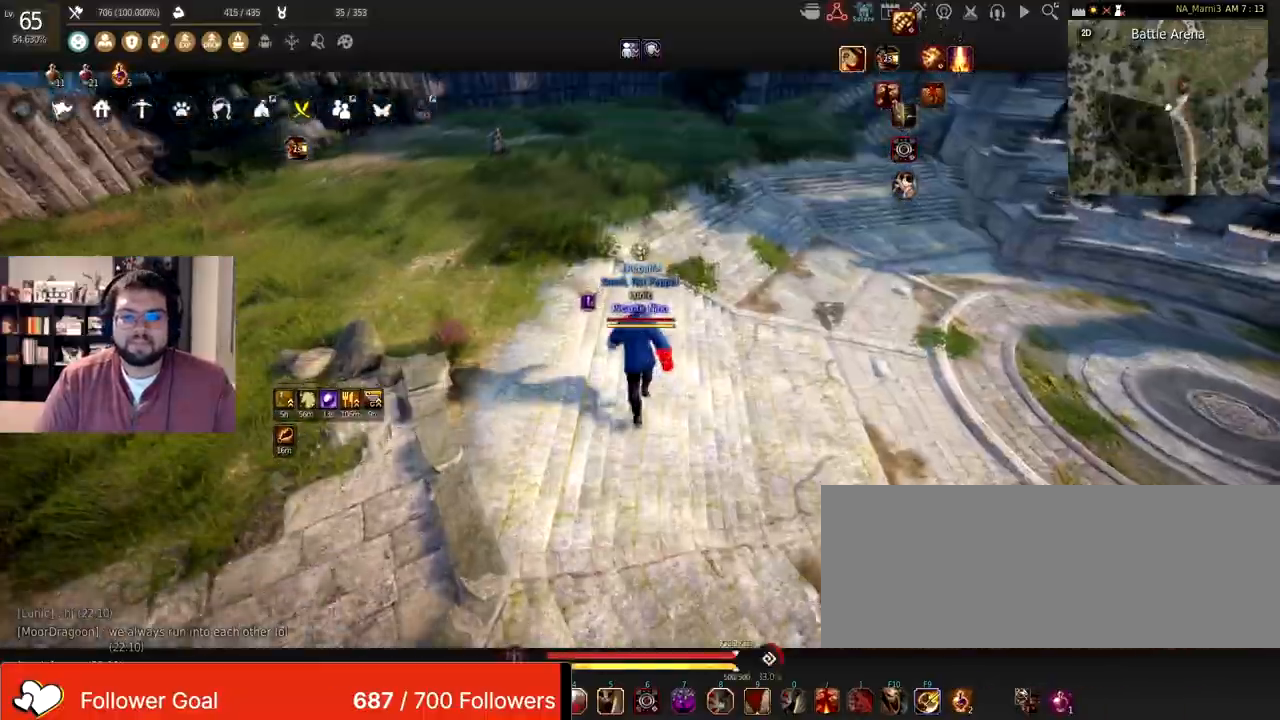
{"keys": ["w"], "mouse": [], "events": []}
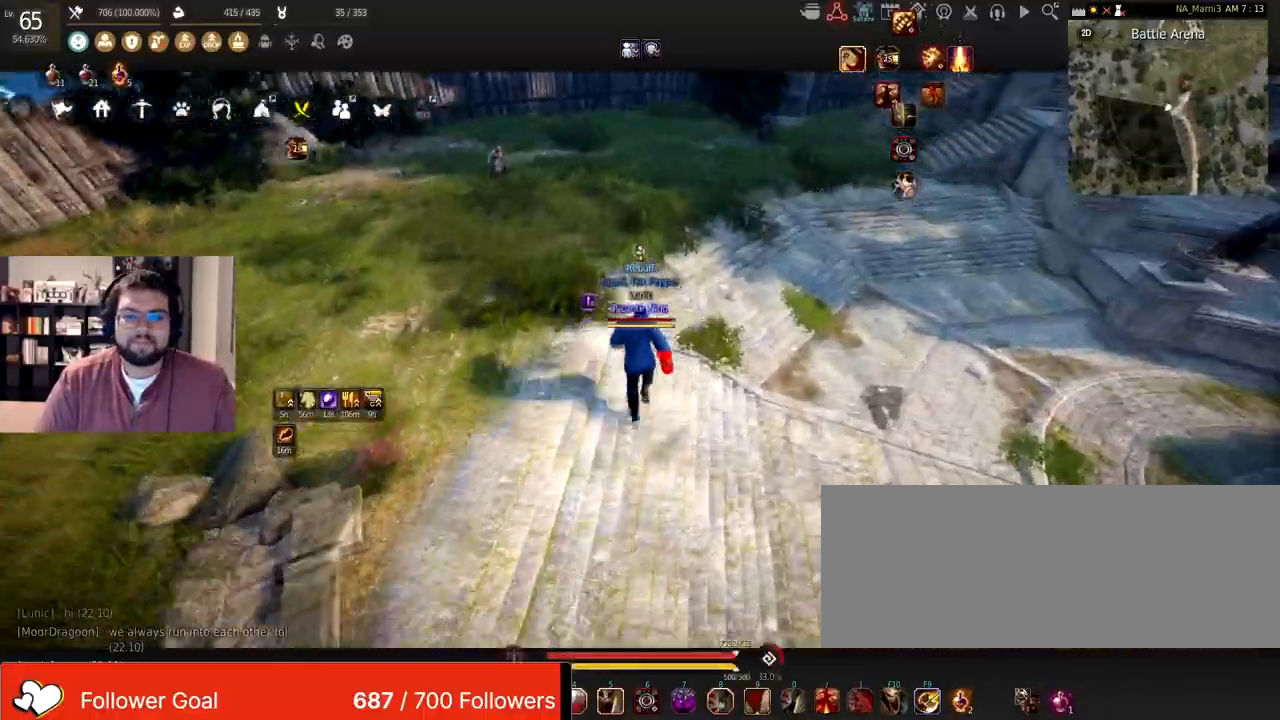
{"keys": ["w"], "mouse": [], "events": []}
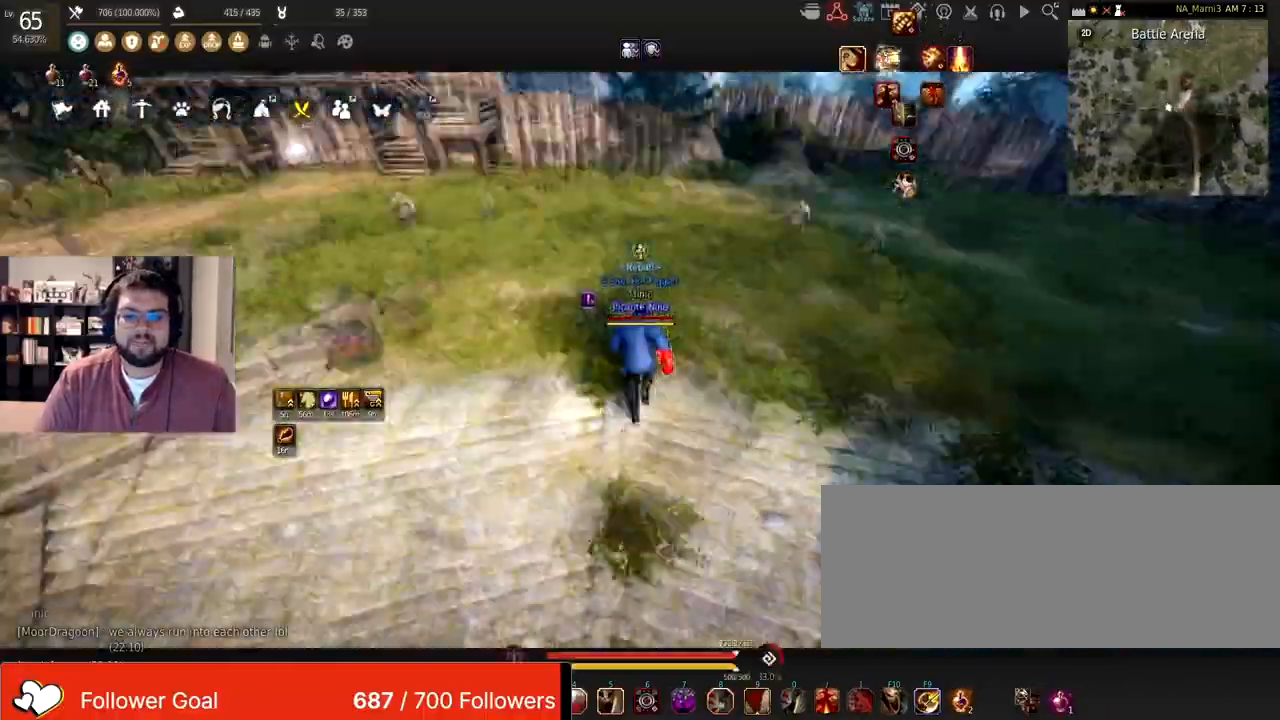
{"keys": ["w"], "mouse": [], "events": []}
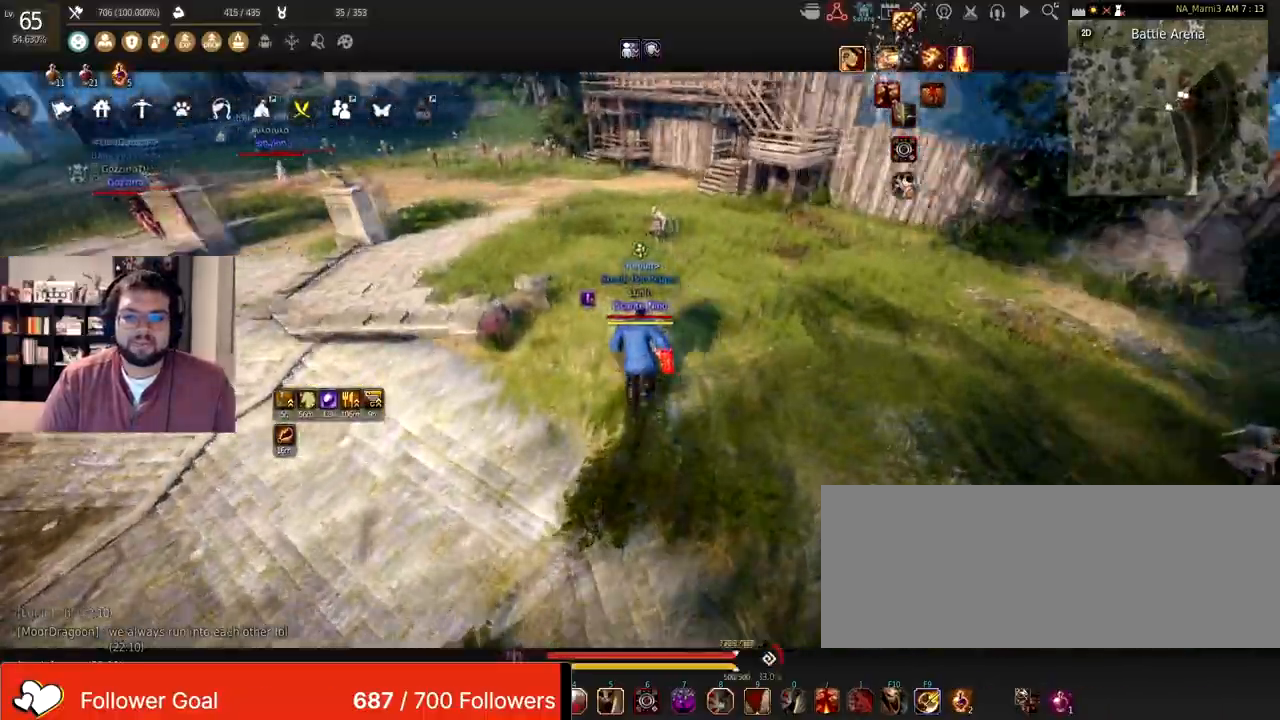
{"keys": ["w"], "mouse": [], "events": []}
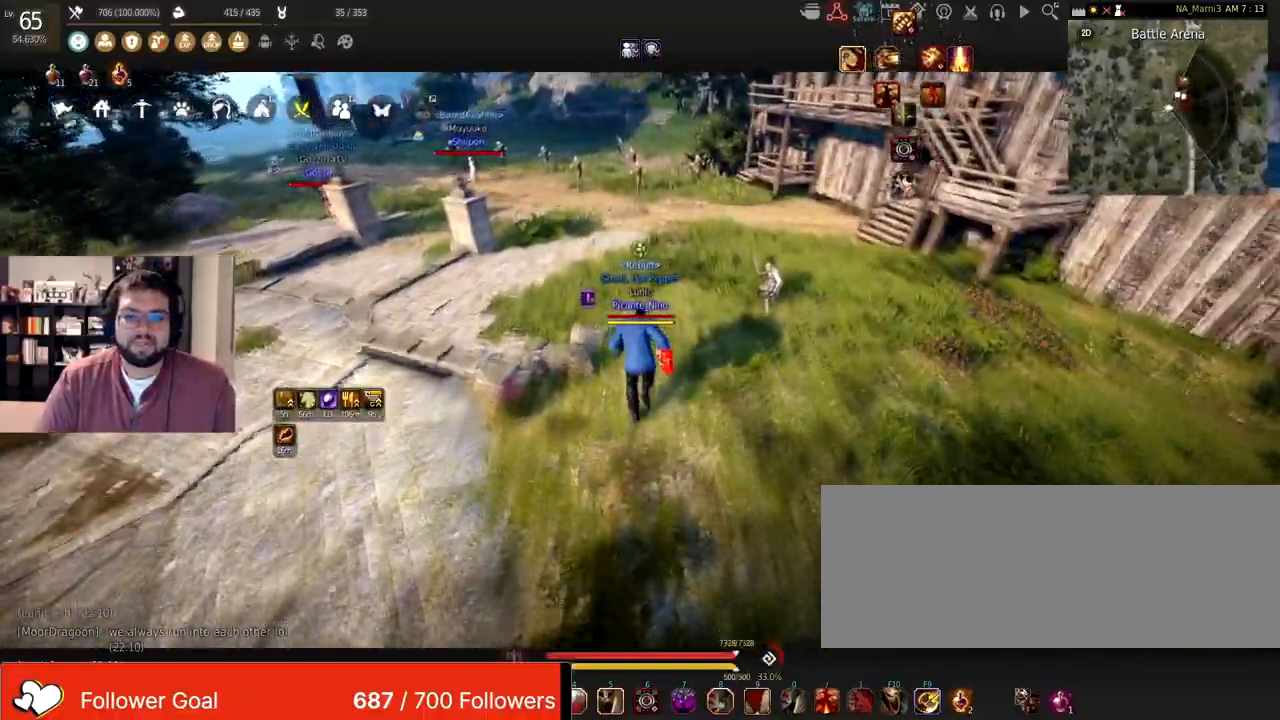
{"keys": ["w"], "mouse": [], "events": []}
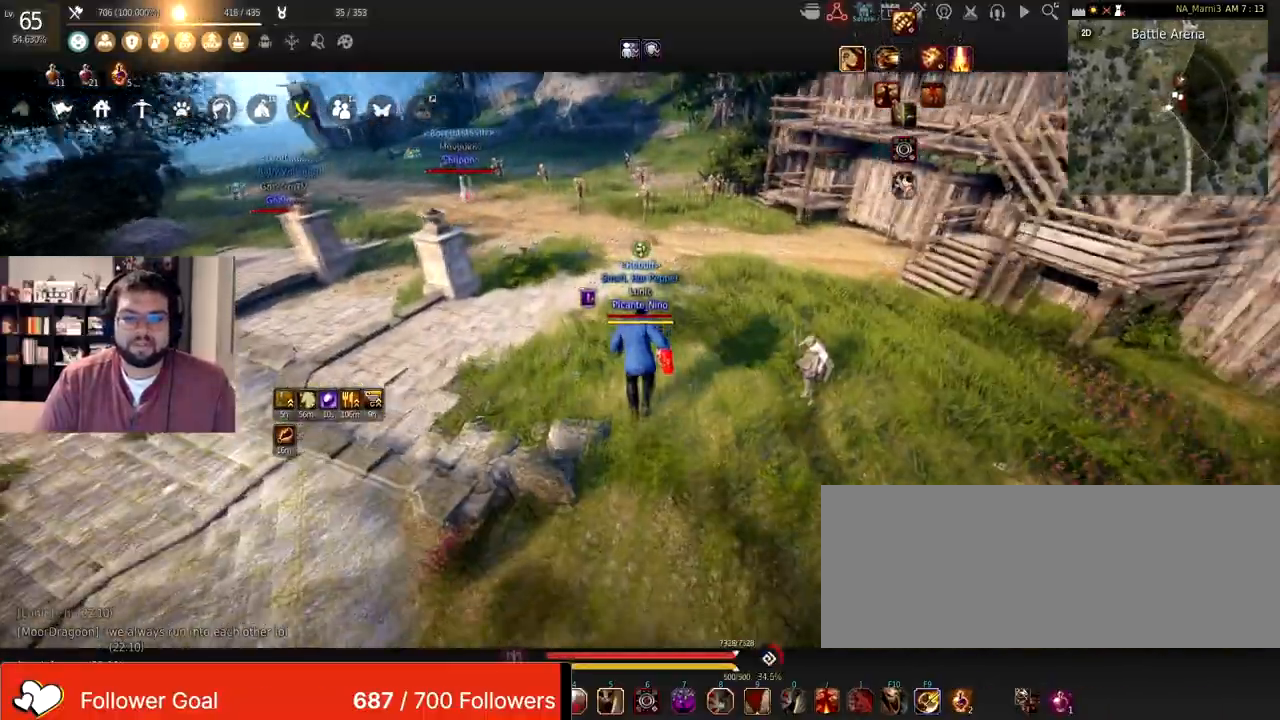
{"keys": [], "mouse": [], "events": [[200, "w", "up"]]}
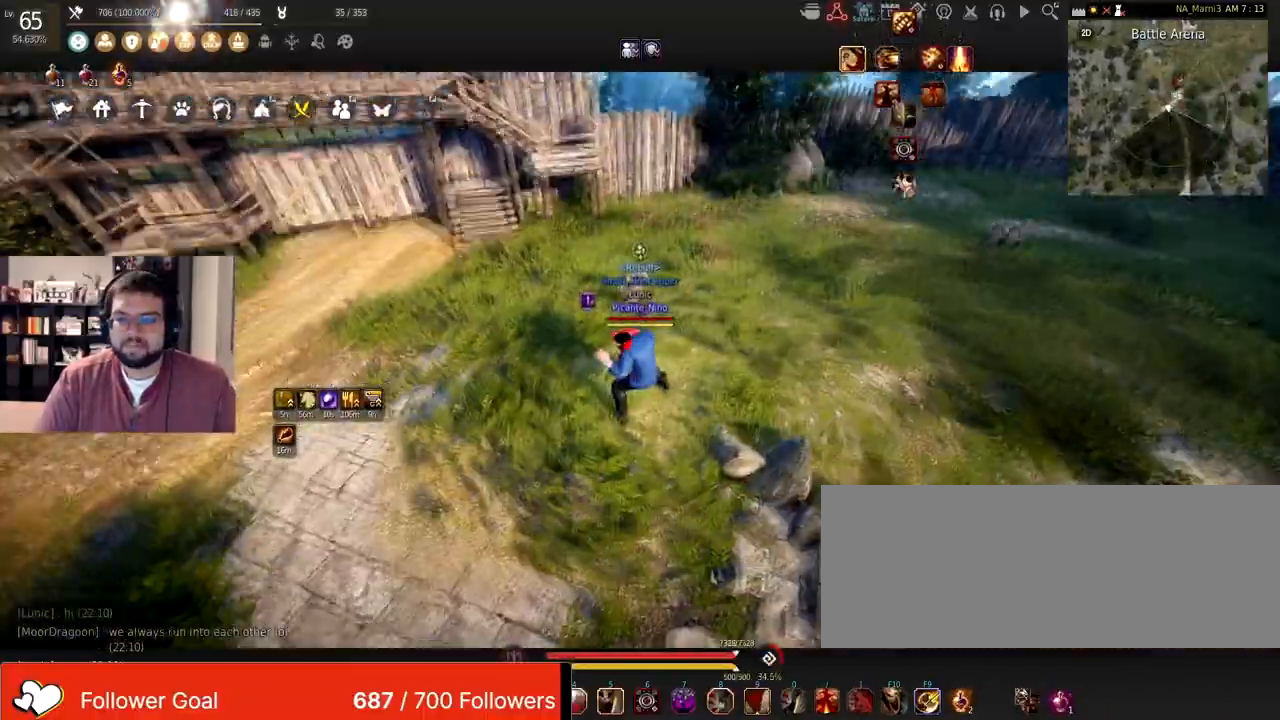
{"keys": [], "mouse": [], "events": []}